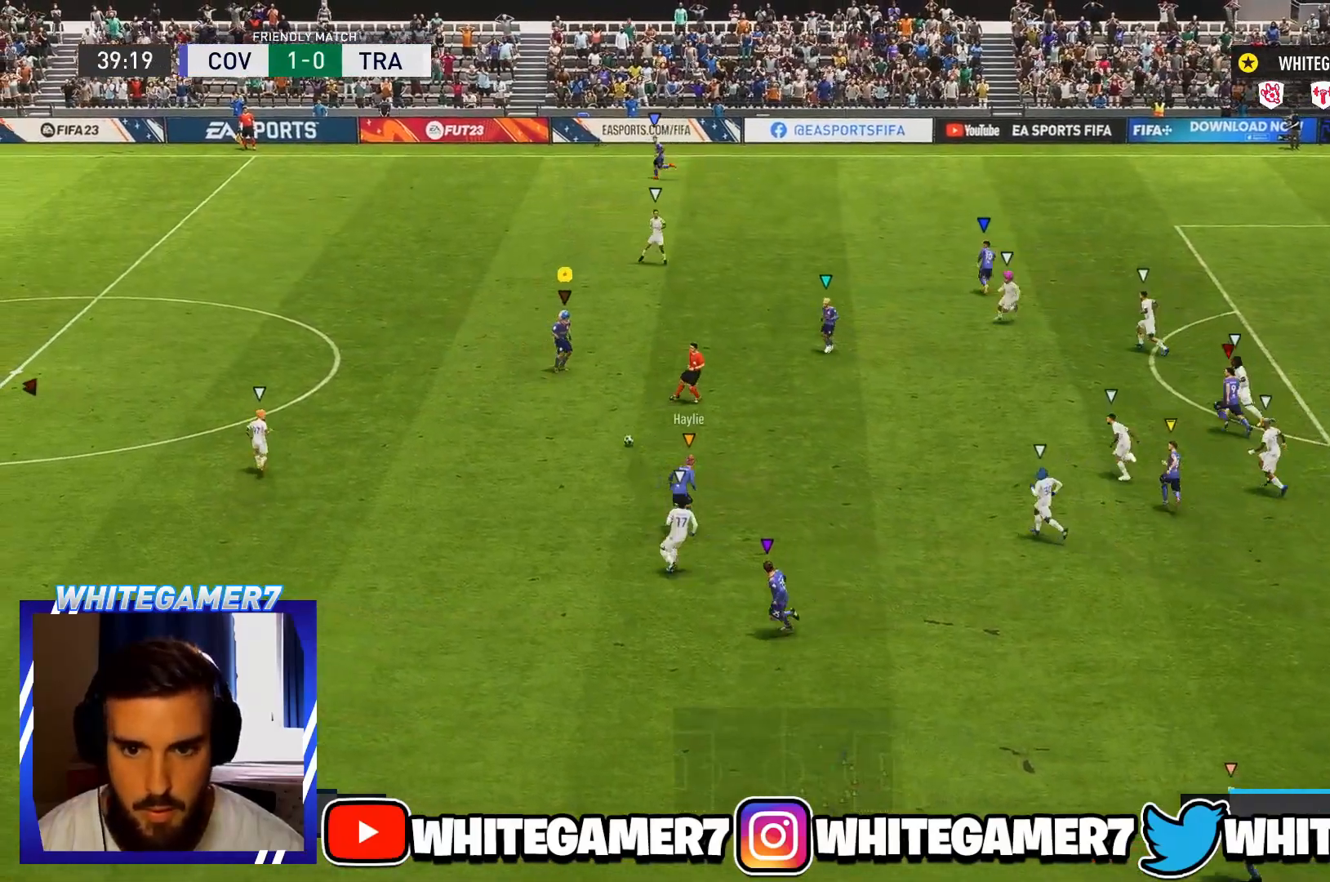
Gameplay with a controller (Xbox layout); each line is a JSON object with the inputs held at the frame after it. "events" lists button and stick changes between this image and that frame as [ms after this image, input, new state], when the widget could be followed in between. Not read: L3 R3 right_stick.
{"buttons": [], "left_stick": "up-right", "events": [[50, "L2", "down"], [67, "left_stick", "up-right"], [133, "A", "down"], [150, "L2", "up"], [283, "A", "up"]]}
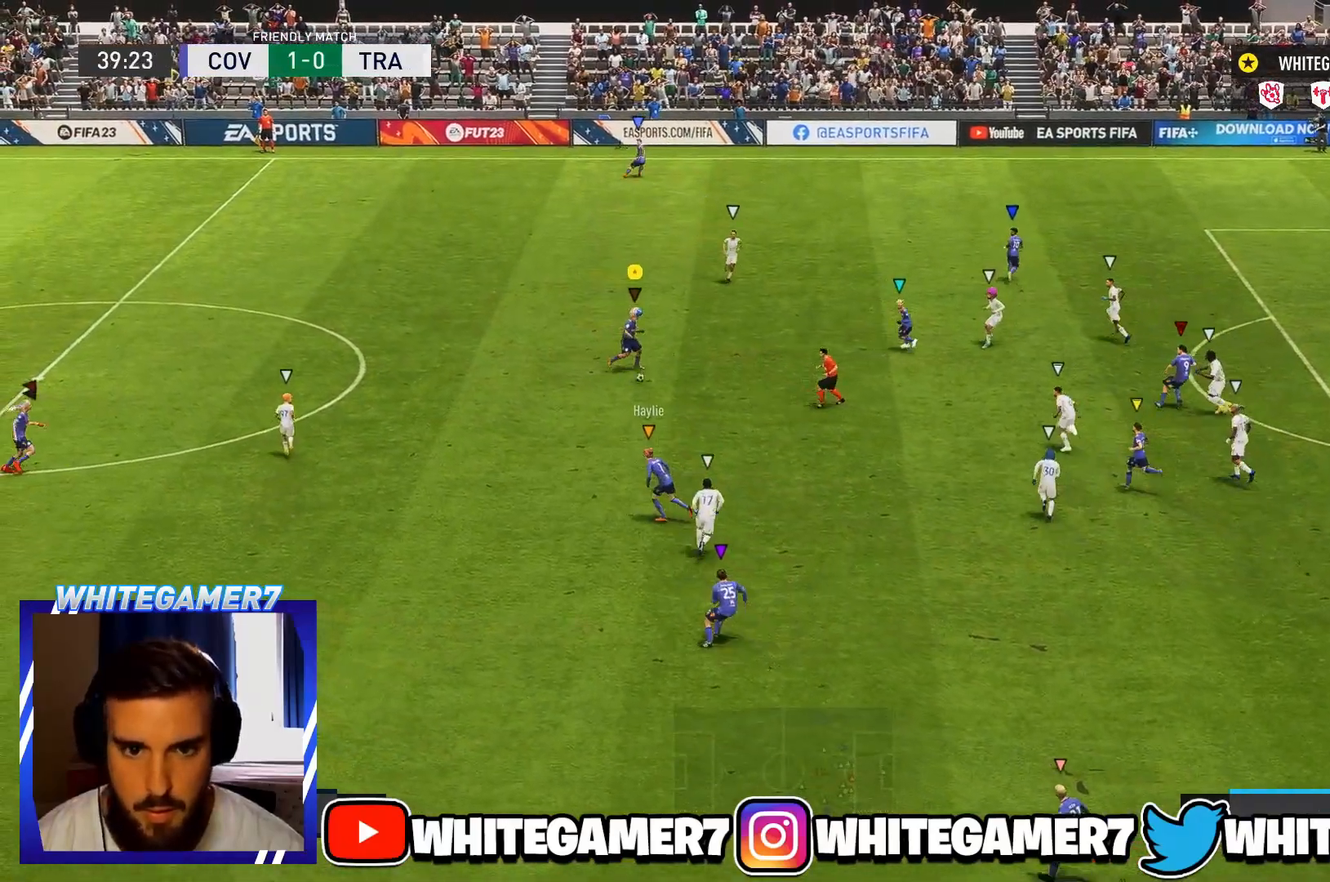
{"buttons": [], "left_stick": "left", "events": [[184, "left_stick", "center"], [251, "L1", "down"], [334, "left_stick", "left"], [351, "L1", "up"]]}
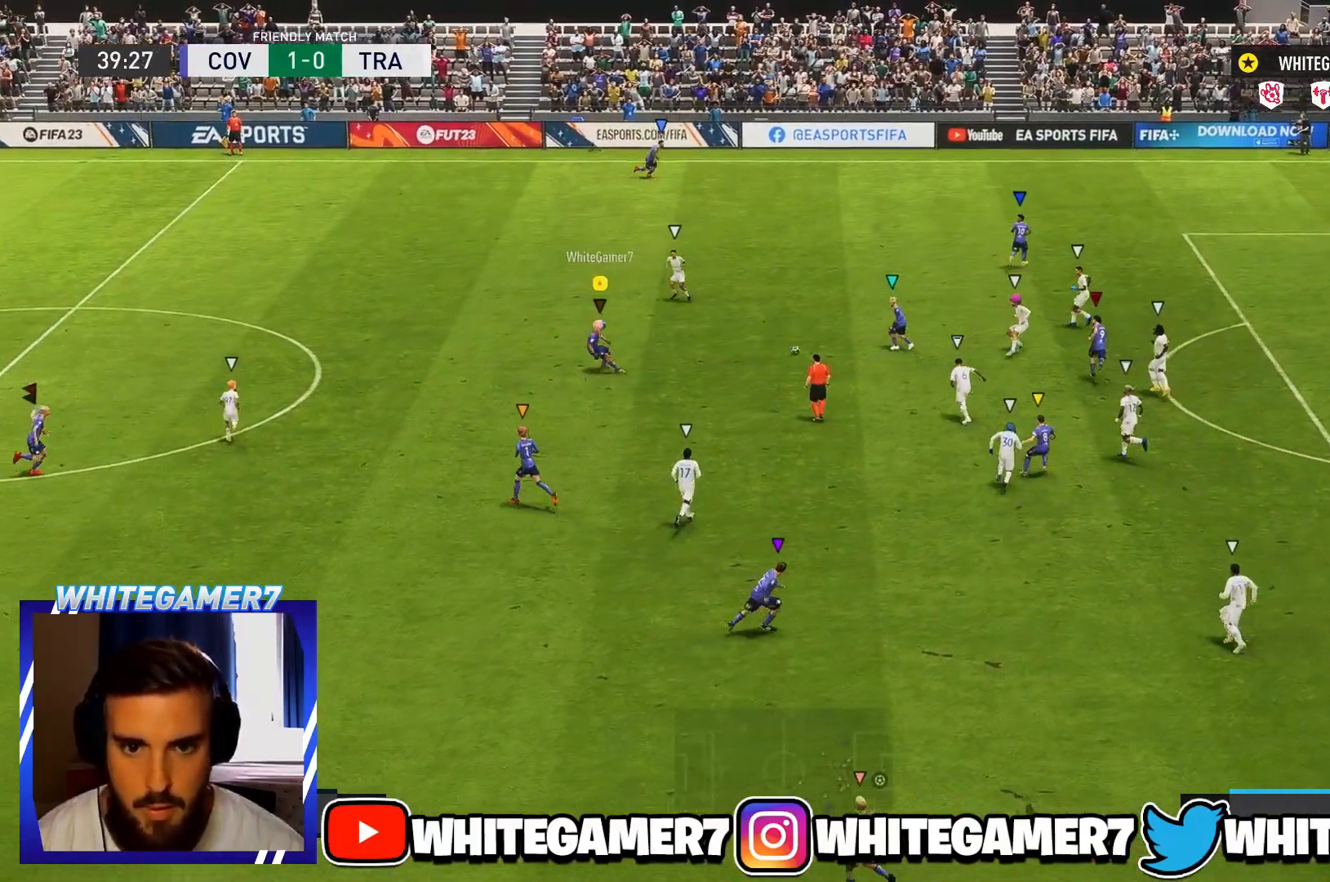
{"buttons": [], "left_stick": "up-left", "events": [[317, "left_stick", "up-left"]]}
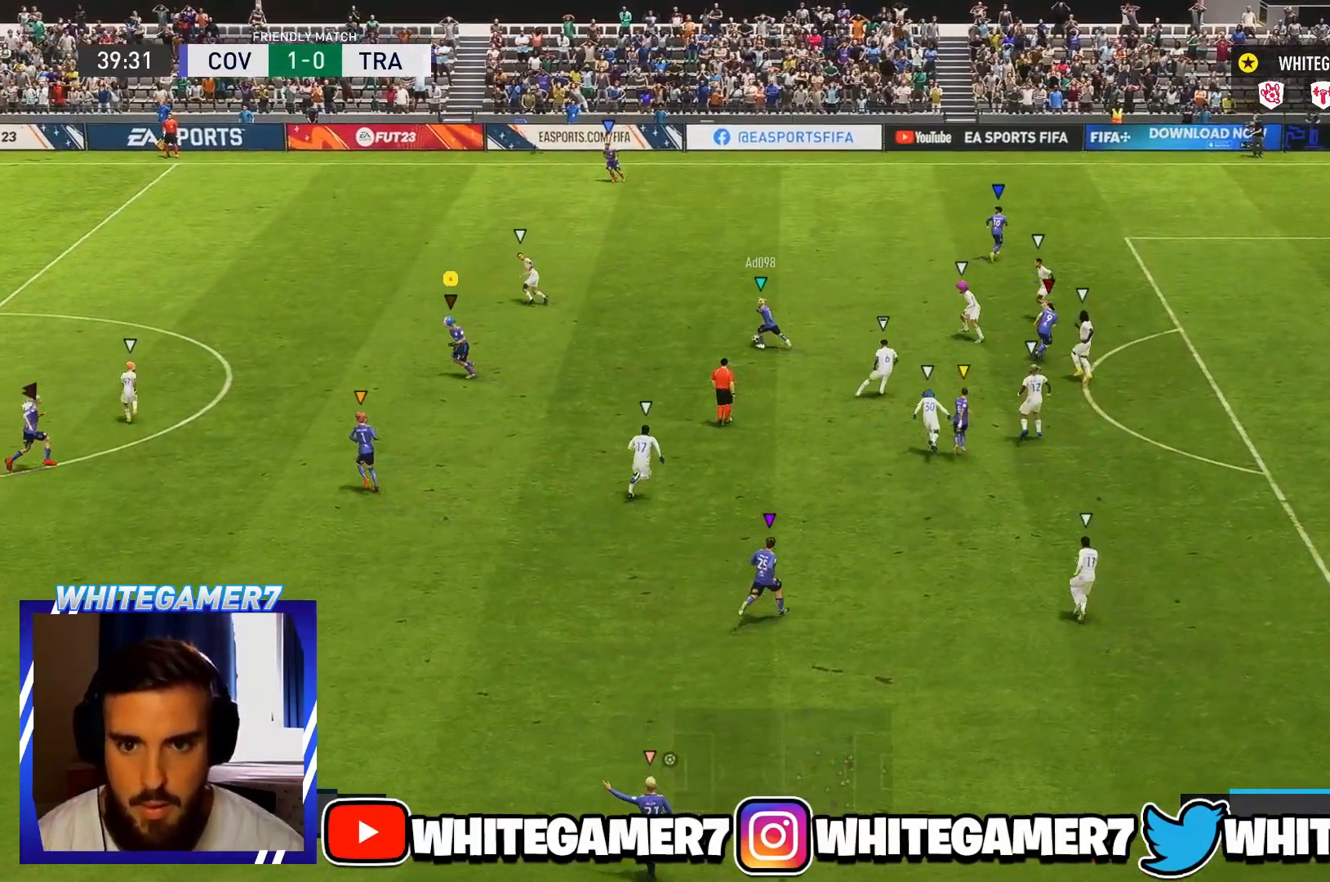
{"buttons": ["R2"], "left_stick": "up-left", "events": [[417, "R2", "down"]]}
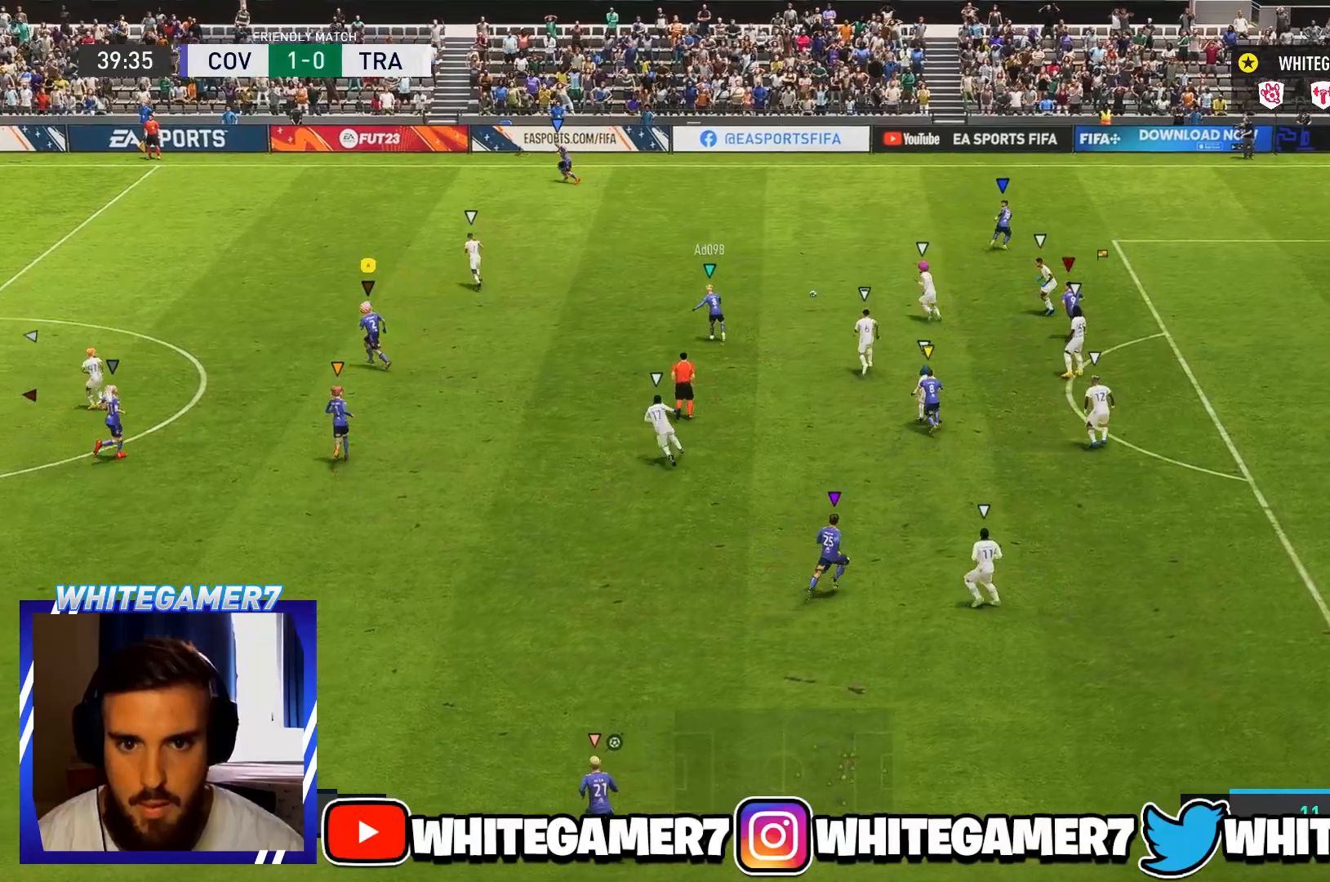
{"buttons": ["R2"], "left_stick": "up-left", "events": []}
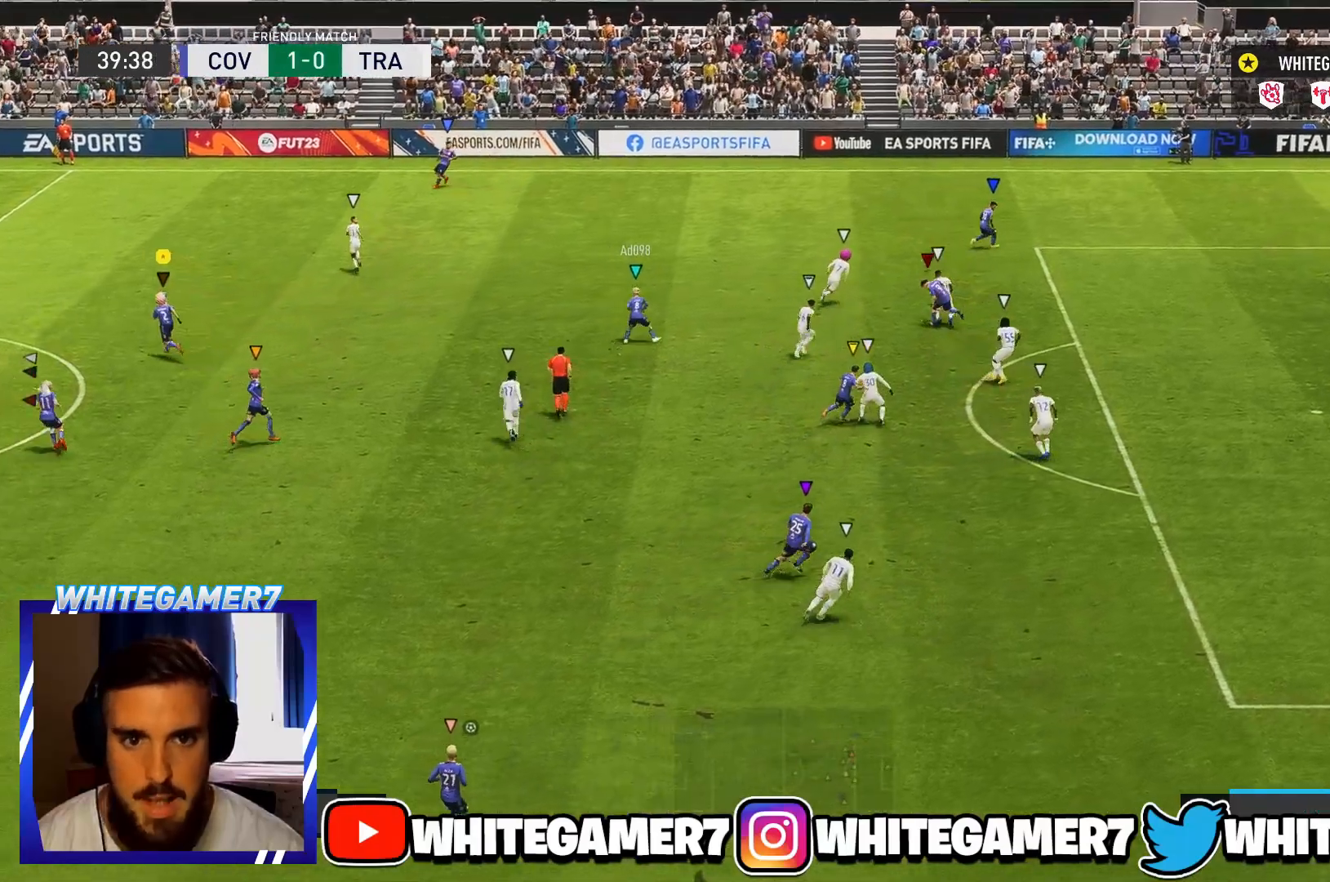
{"buttons": [], "left_stick": "up-right", "events": [[84, "R2", "up"], [201, "left_stick", "up"], [301, "left_stick", "up-right"]]}
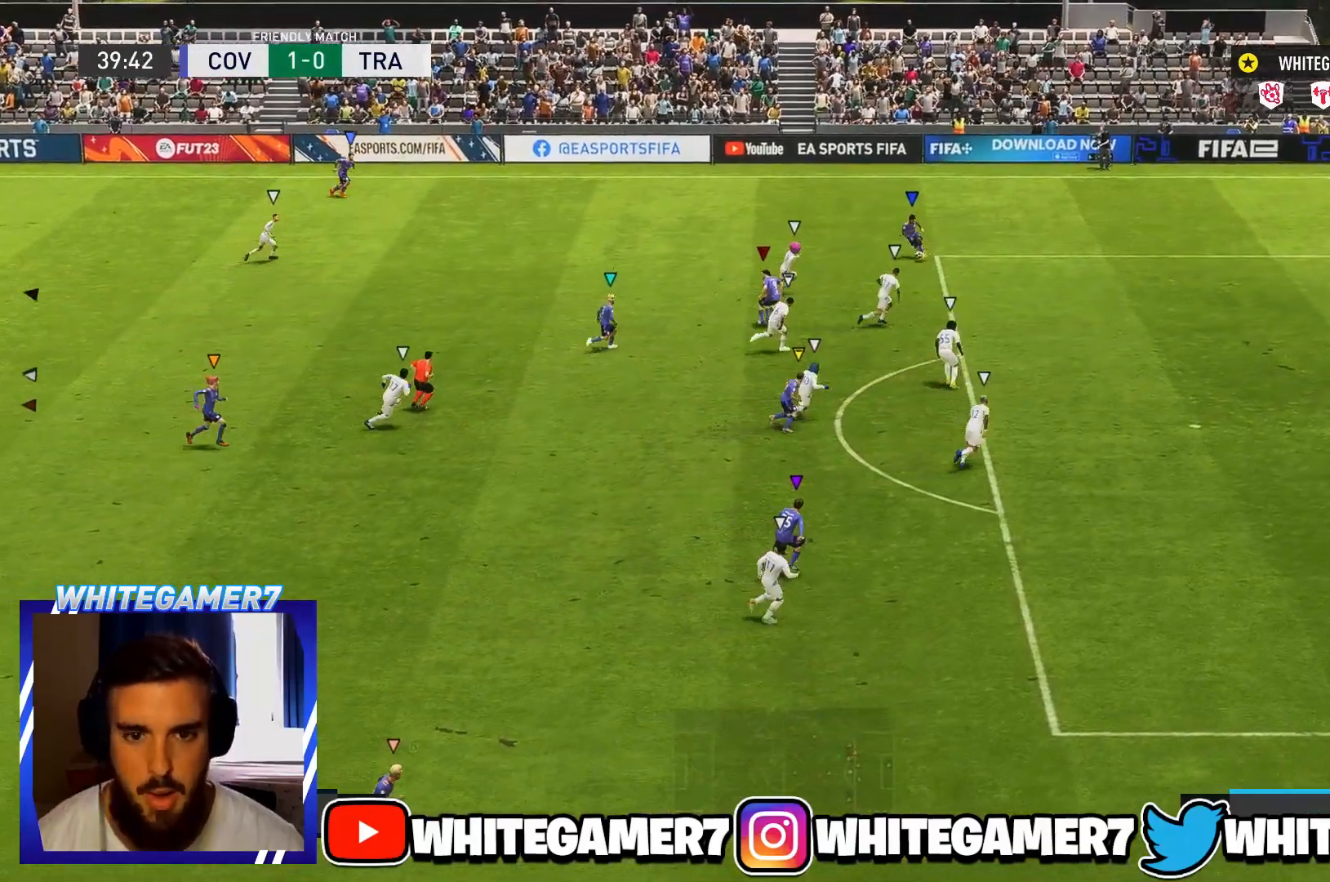
{"buttons": ["L2"], "left_stick": "right", "events": [[133, "left_stick", "right"], [400, "L2", "down"]]}
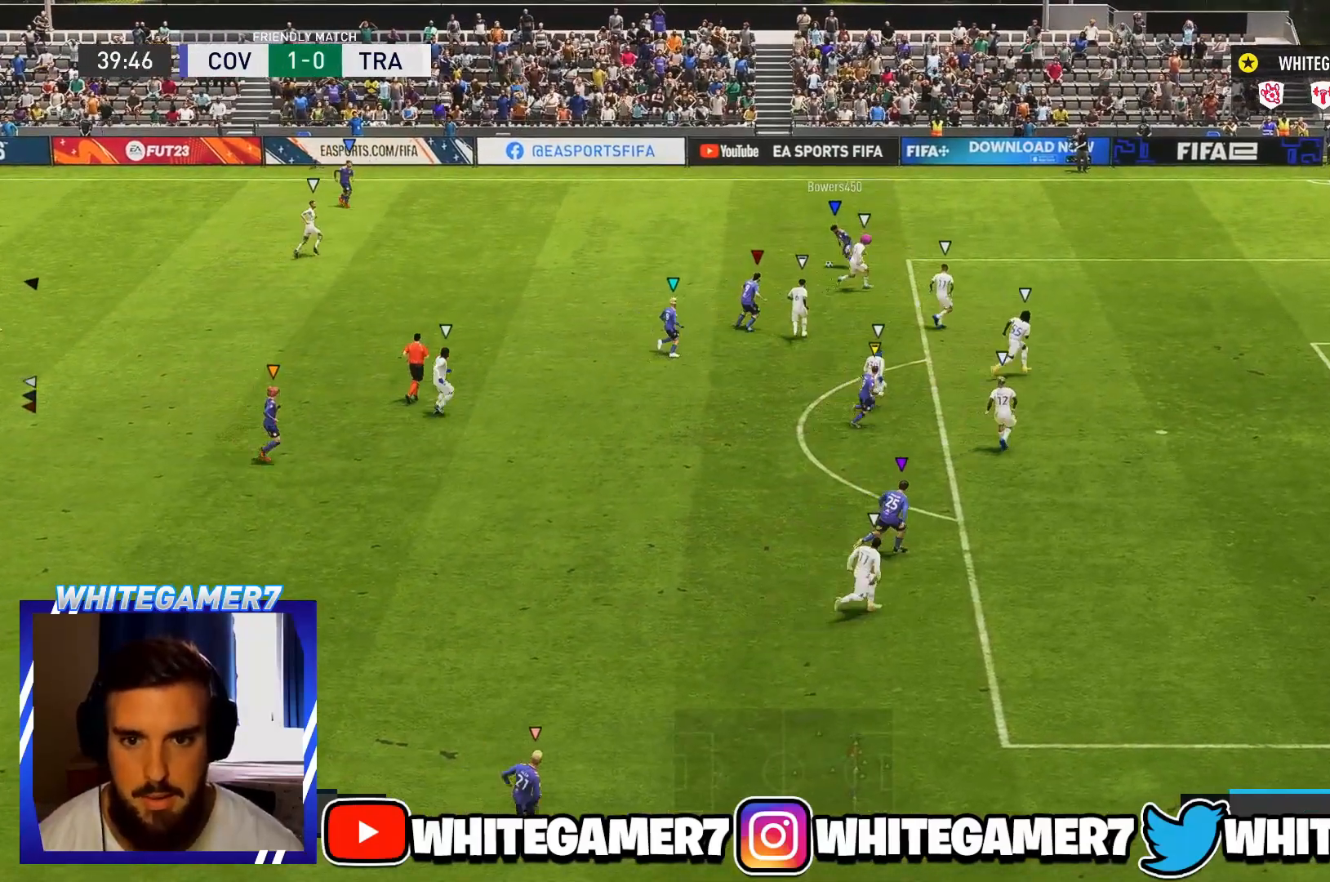
{"buttons": ["L2"], "left_stick": "center", "events": [[17, "left_stick", "center"]]}
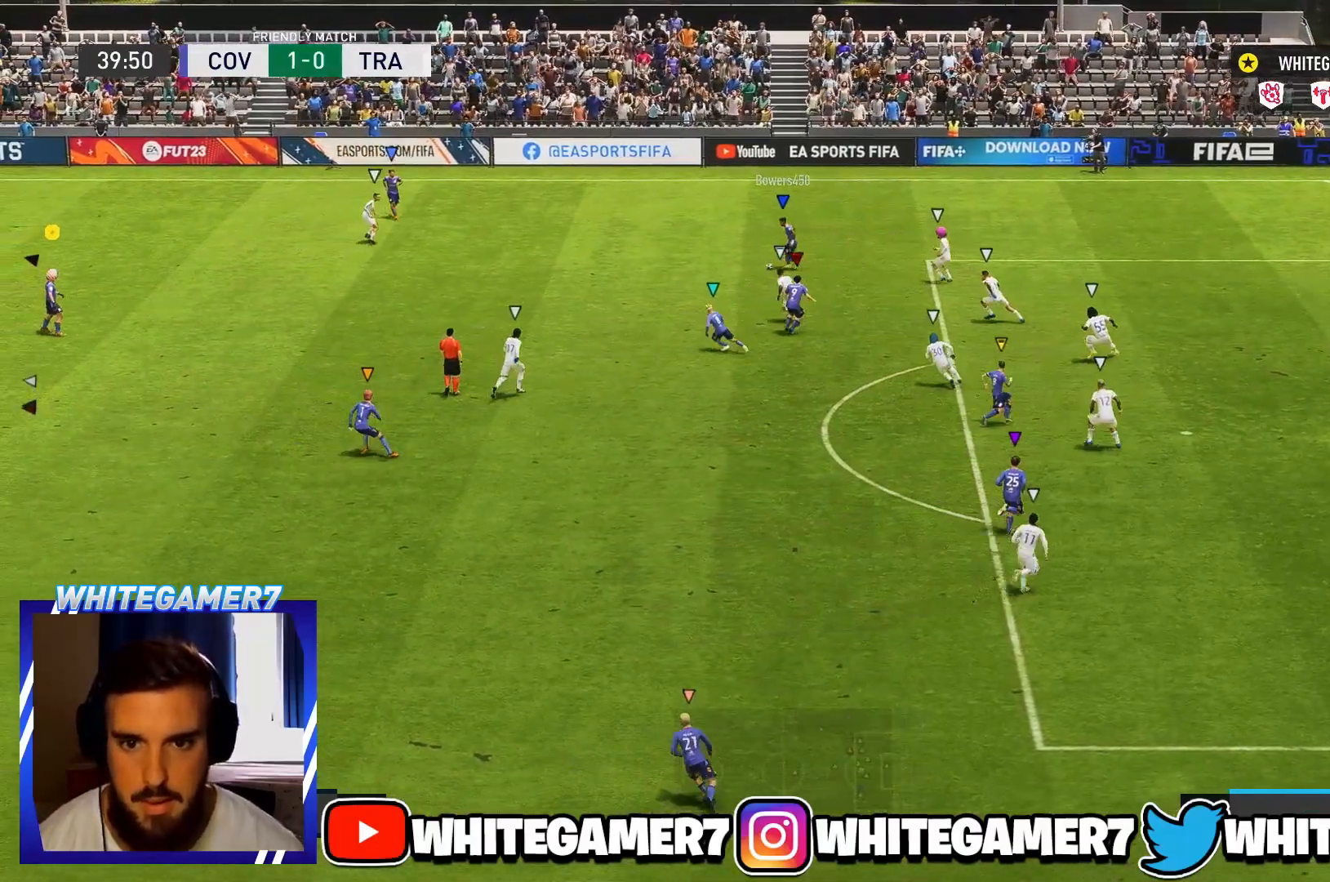
{"buttons": ["L2"], "left_stick": "up", "events": [[450, "left_stick", "up"]]}
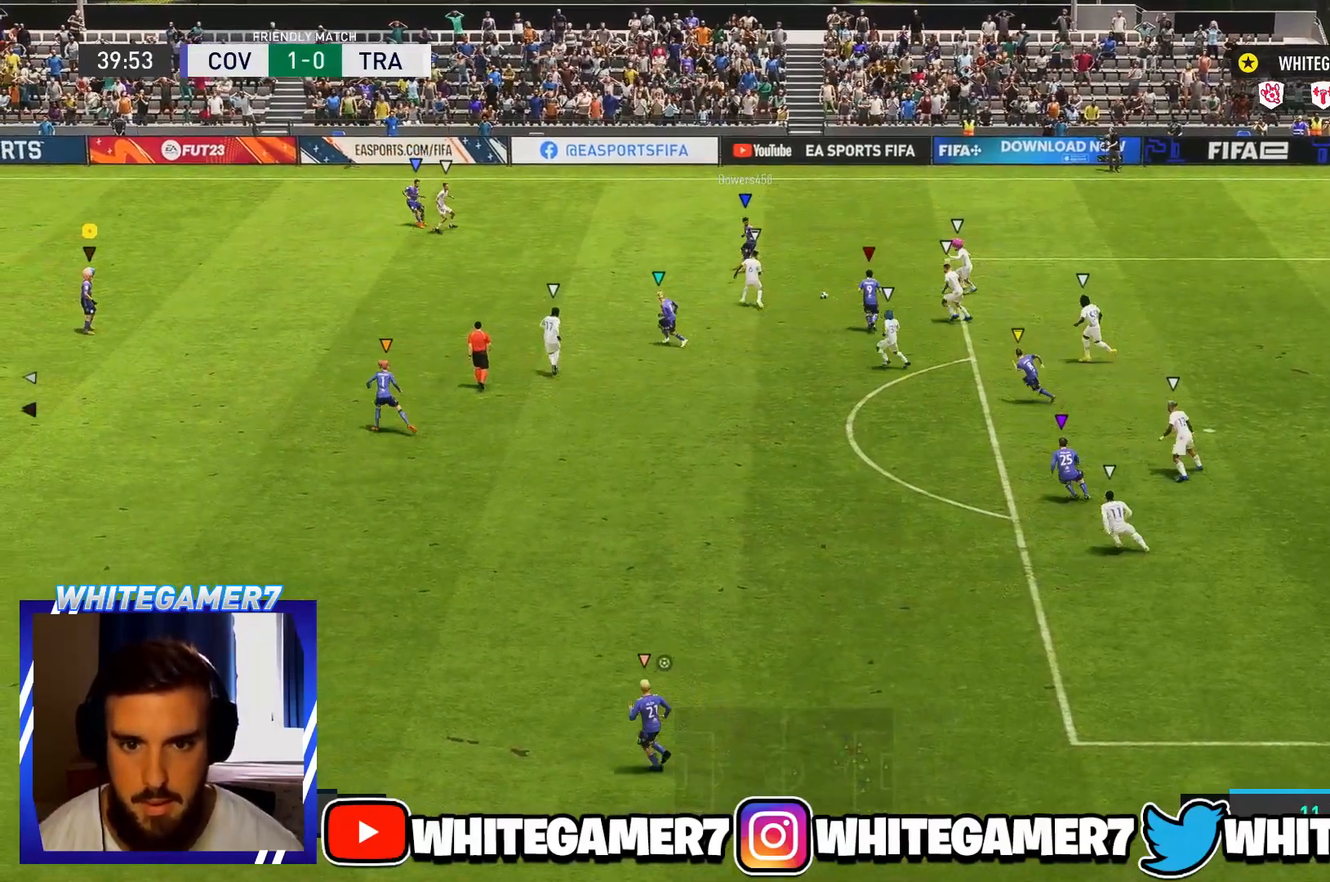
{"buttons": ["L2"], "left_stick": "down-right", "events": [[50, "left_stick", "up-right"], [434, "left_stick", "down-right"]]}
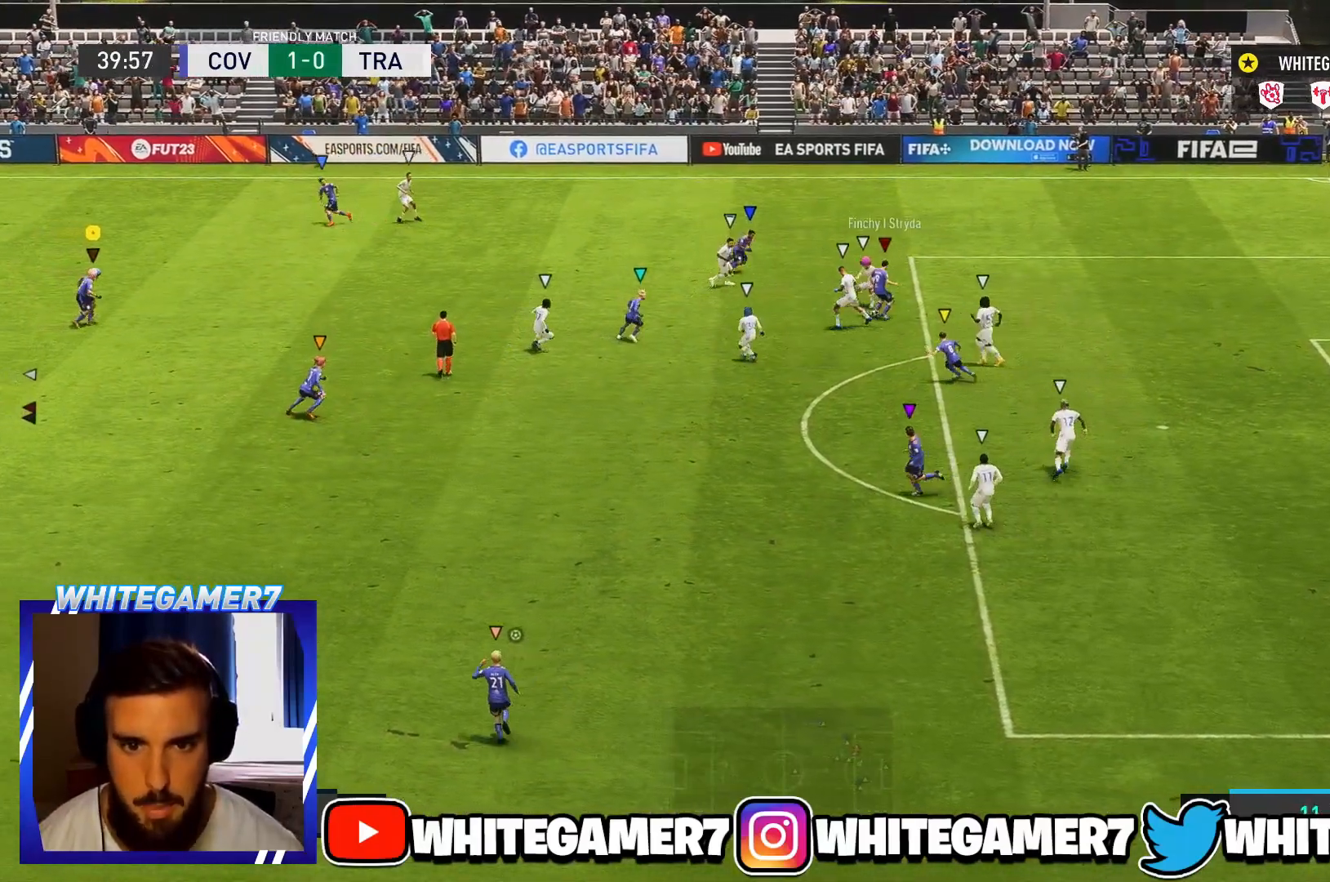
{"buttons": ["L2"], "left_stick": "center", "events": [[100, "L2", "up"], [133, "left_stick", "down"], [150, "L2", "down"], [200, "L2", "up"], [417, "L2", "down"], [434, "left_stick", "center"]]}
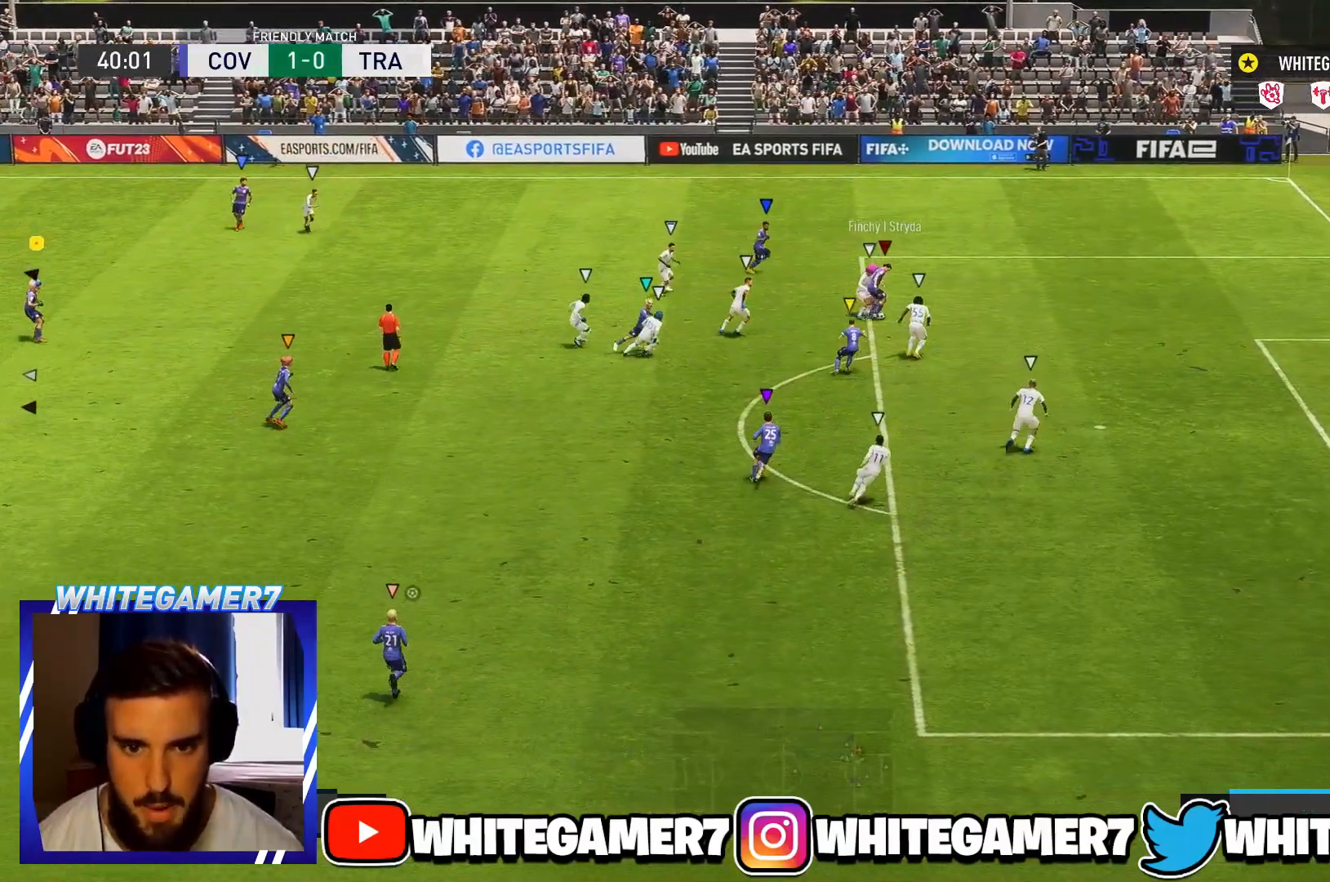
{"buttons": [], "left_stick": "center", "events": [[467, "L2", "up"]]}
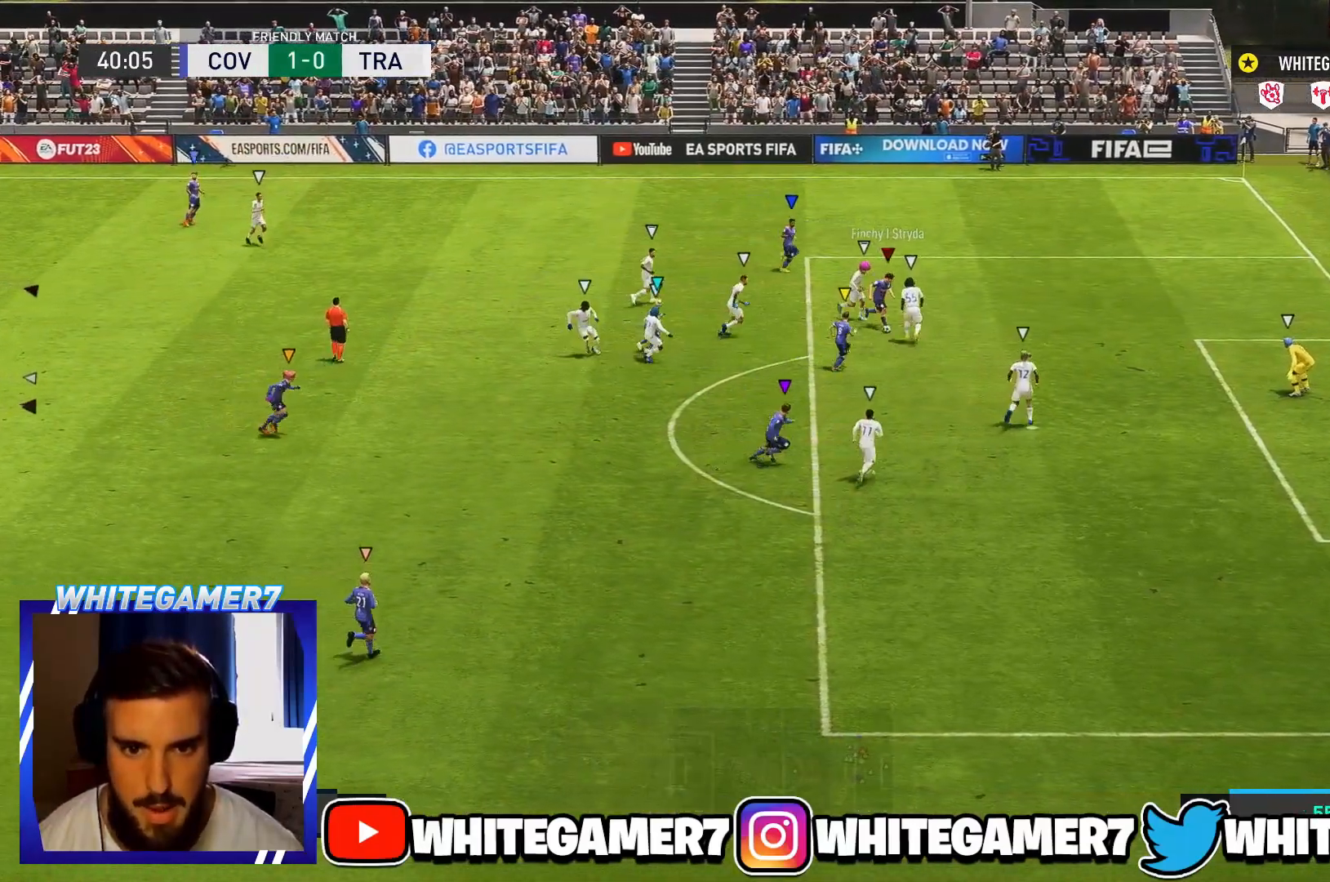
{"buttons": [], "left_stick": "center", "events": [[150, "L2", "down"], [384, "L2", "up"]]}
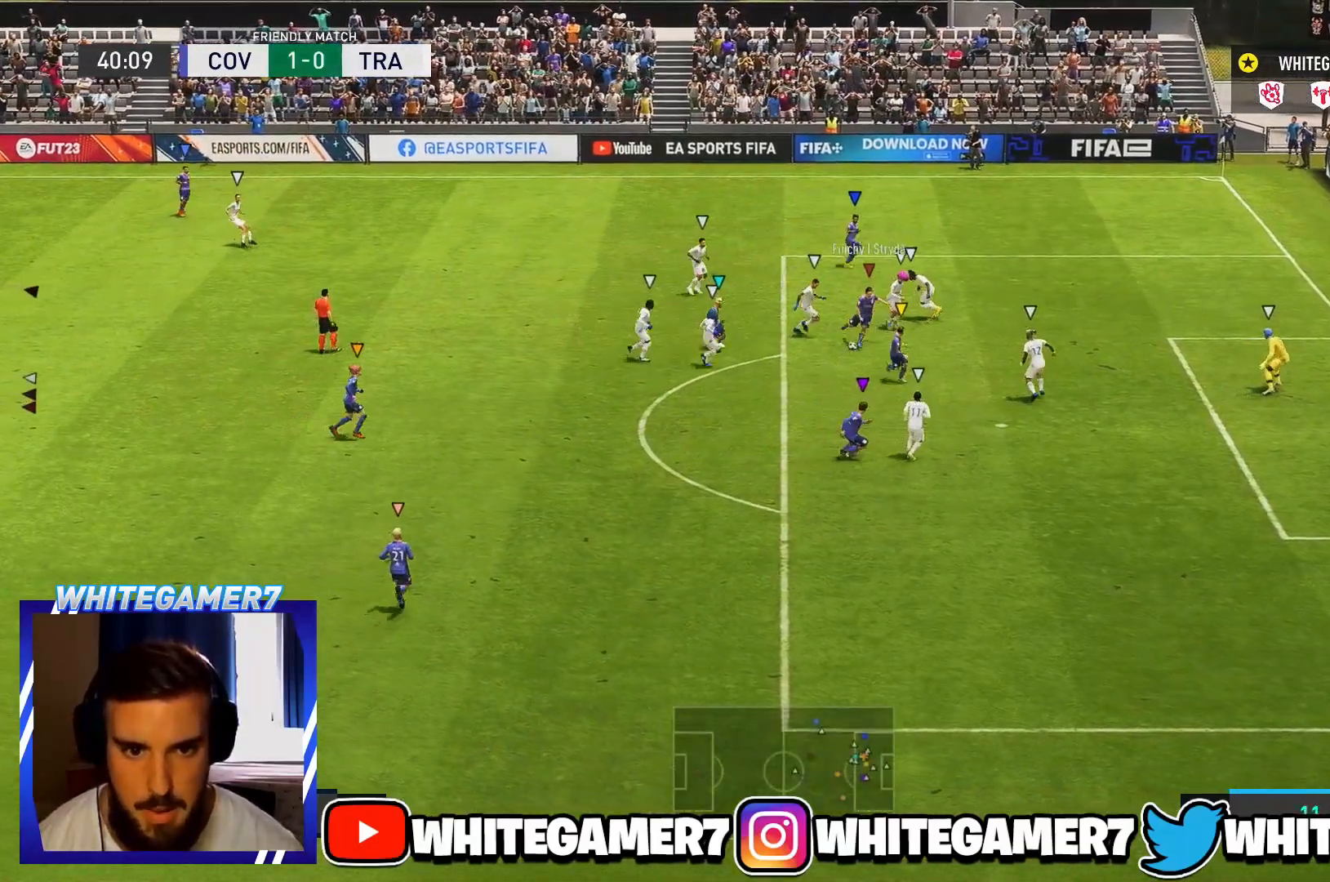
{"buttons": [], "left_stick": "center", "events": []}
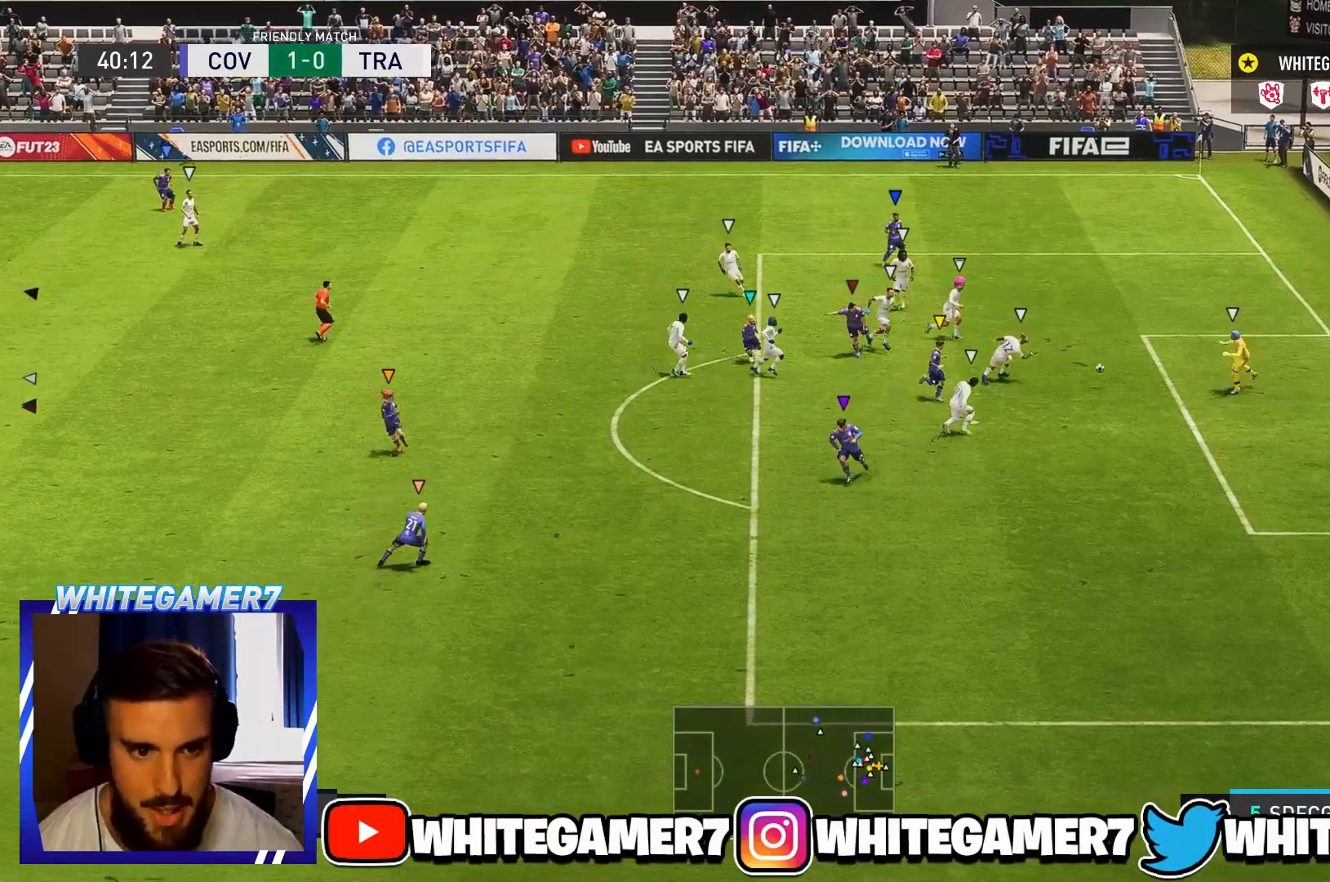
{"buttons": [], "left_stick": "center", "events": []}
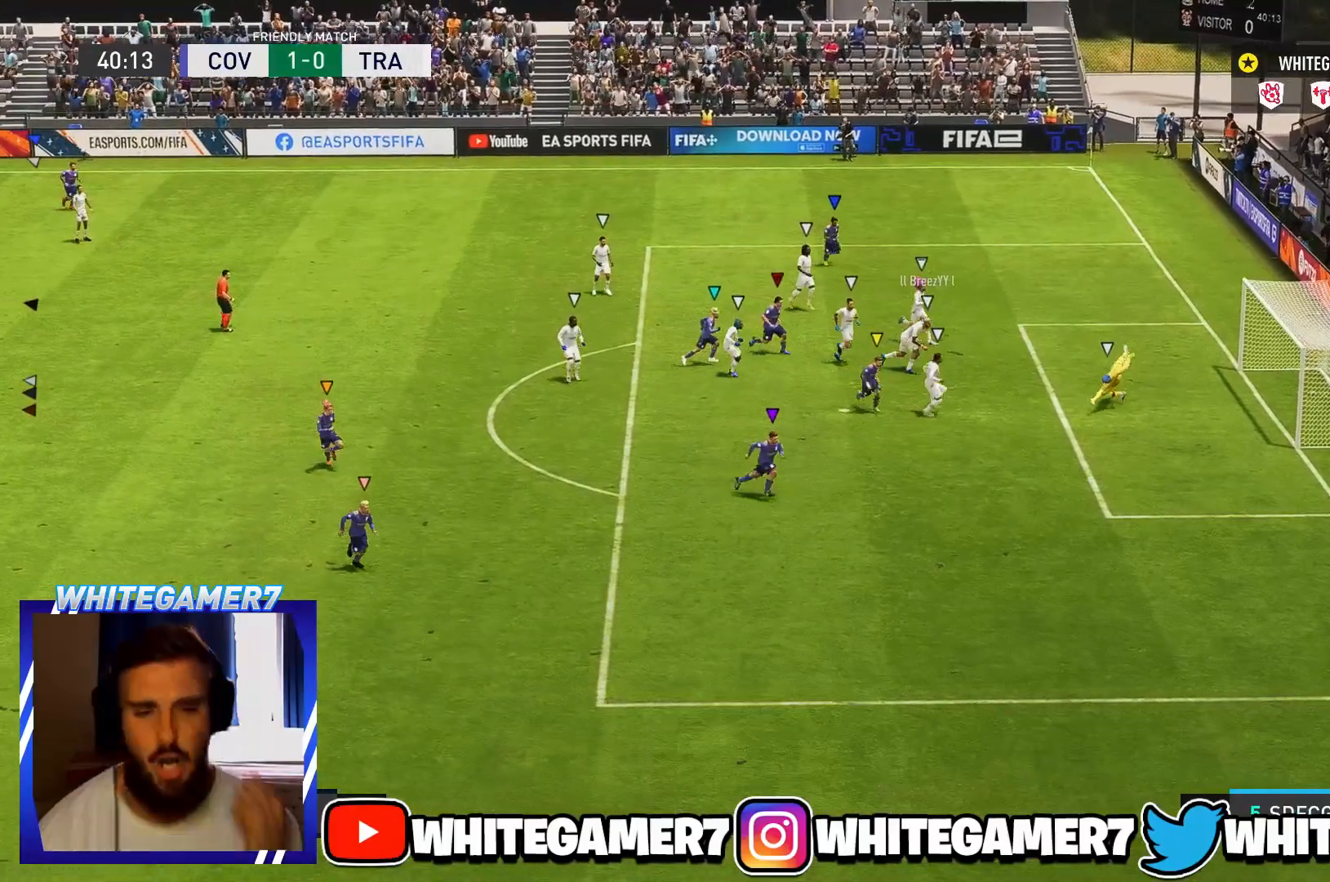
{"buttons": [], "left_stick": "center", "events": []}
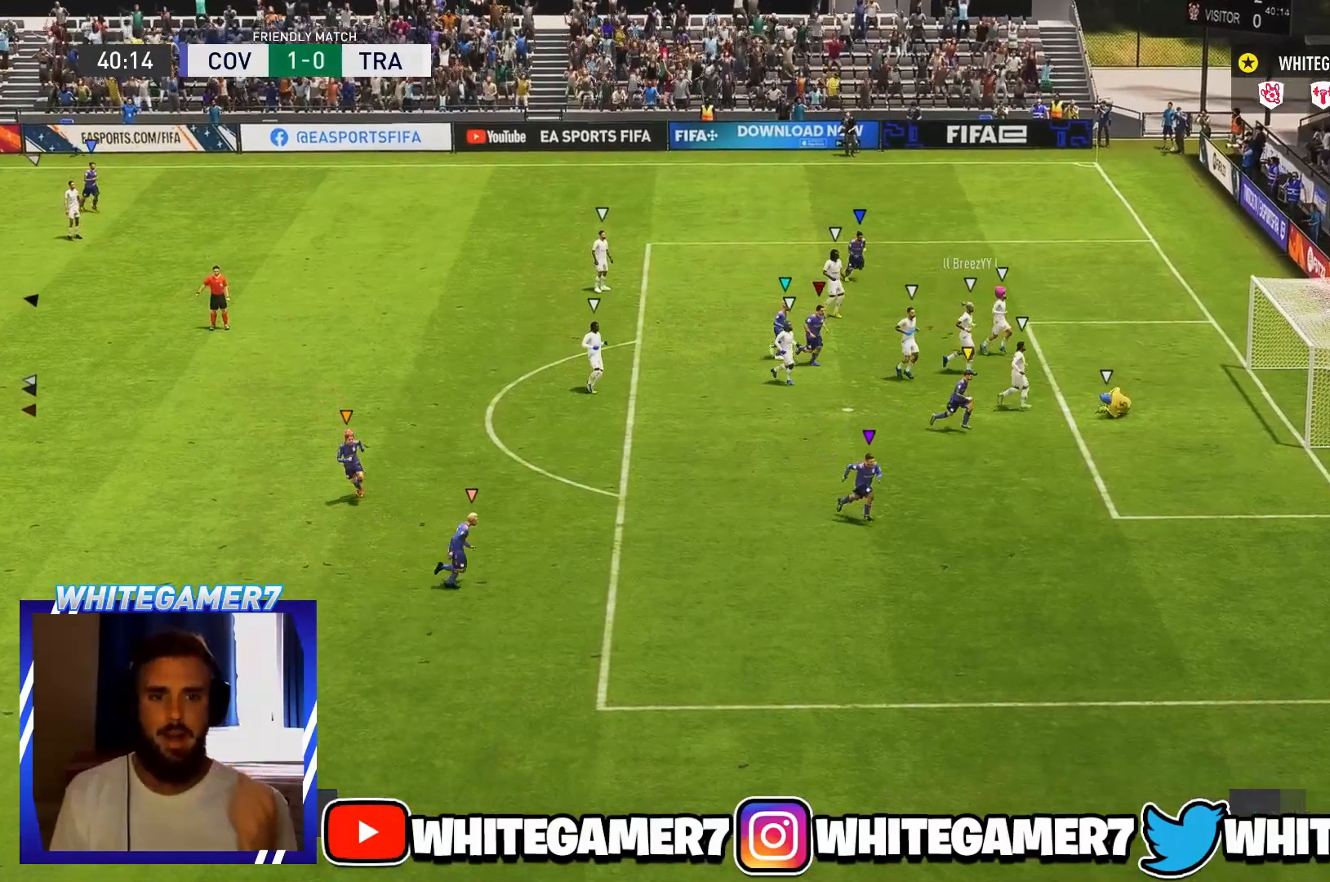
{"buttons": [], "left_stick": "up-right", "events": [[283, "left_stick", "up"], [484, "left_stick", "up-right"]]}
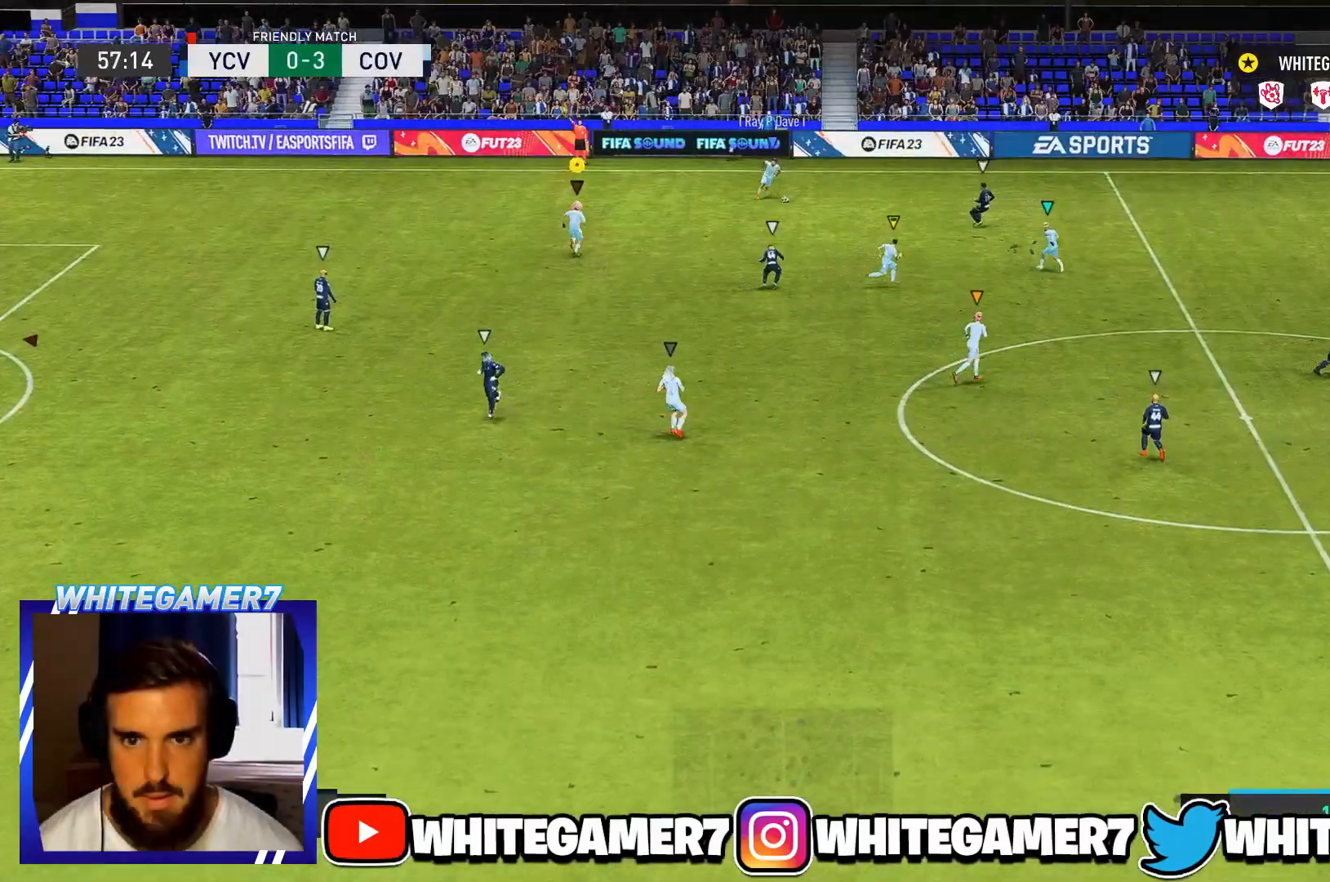
{"buttons": ["L2"], "left_stick": "down-right", "events": [[251, "L2", "down"], [284, "left_stick", "right"], [451, "left_stick", "down-right"]]}
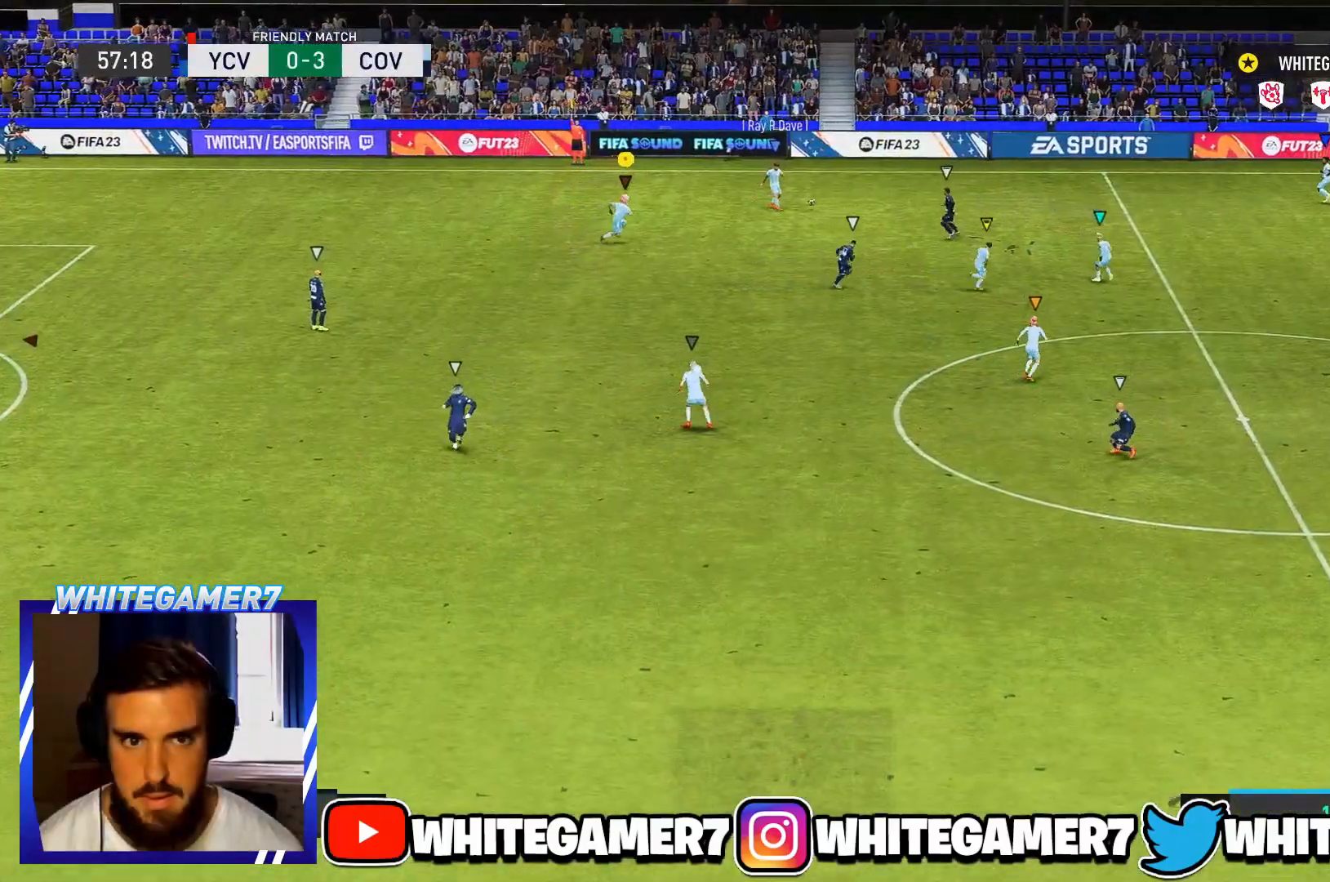
{"buttons": [], "left_stick": "down-right", "events": [[50, "L2", "up"], [217, "left_stick", "down"], [417, "left_stick", "down-right"]]}
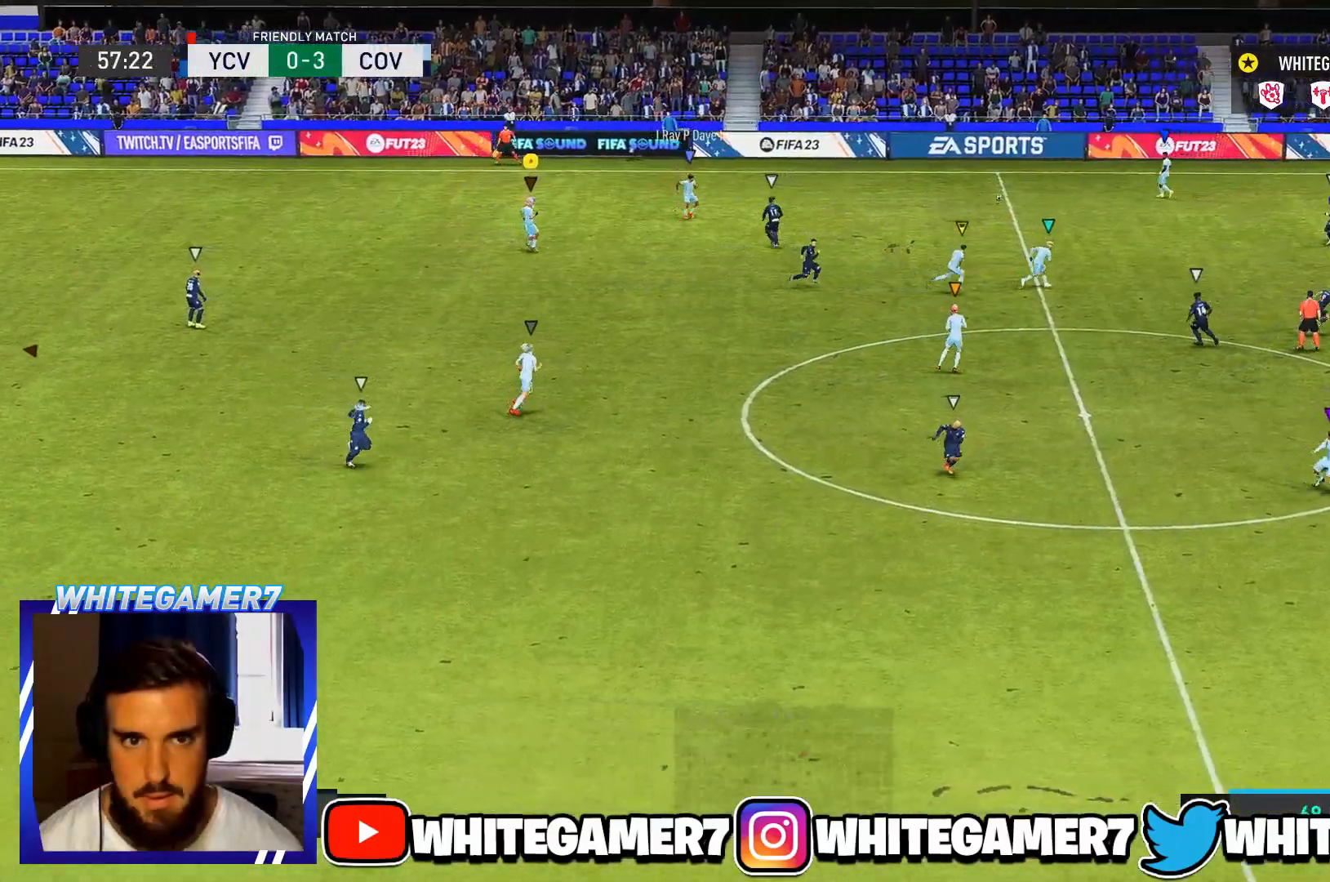
{"buttons": [], "left_stick": "down-right", "events": []}
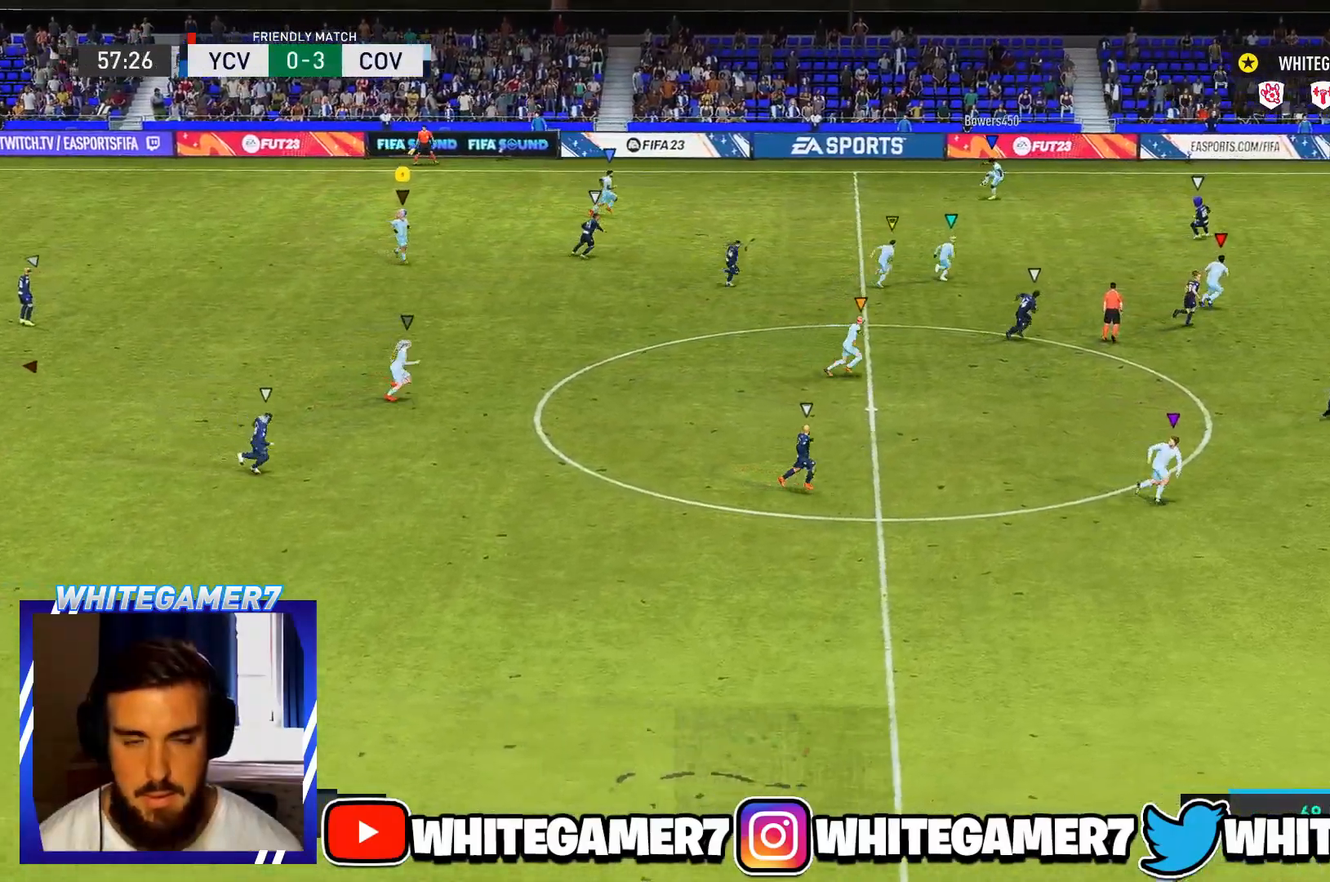
{"buttons": [], "left_stick": "down-right", "events": []}
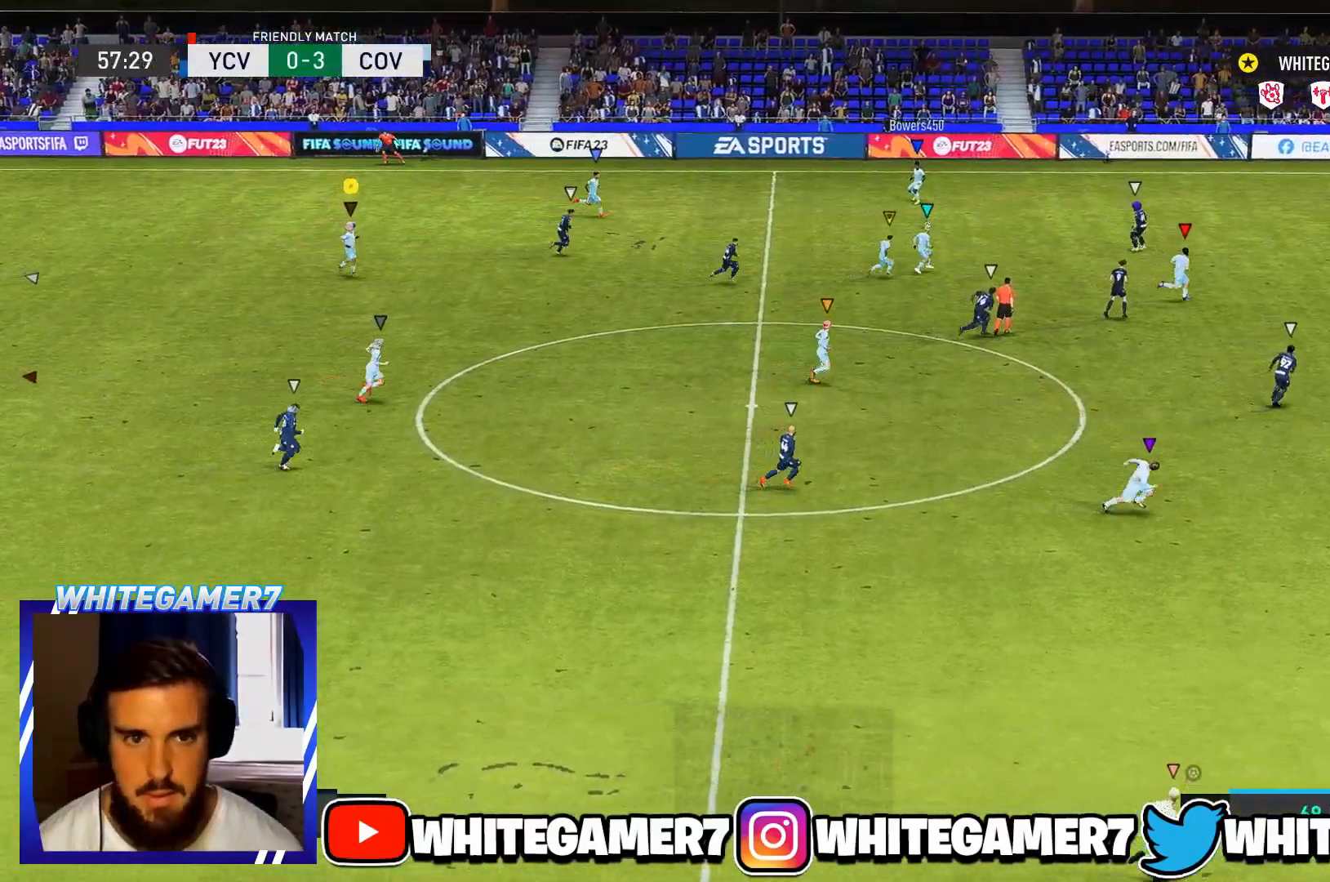
{"buttons": [], "left_stick": "right", "events": [[201, "left_stick", "right"]]}
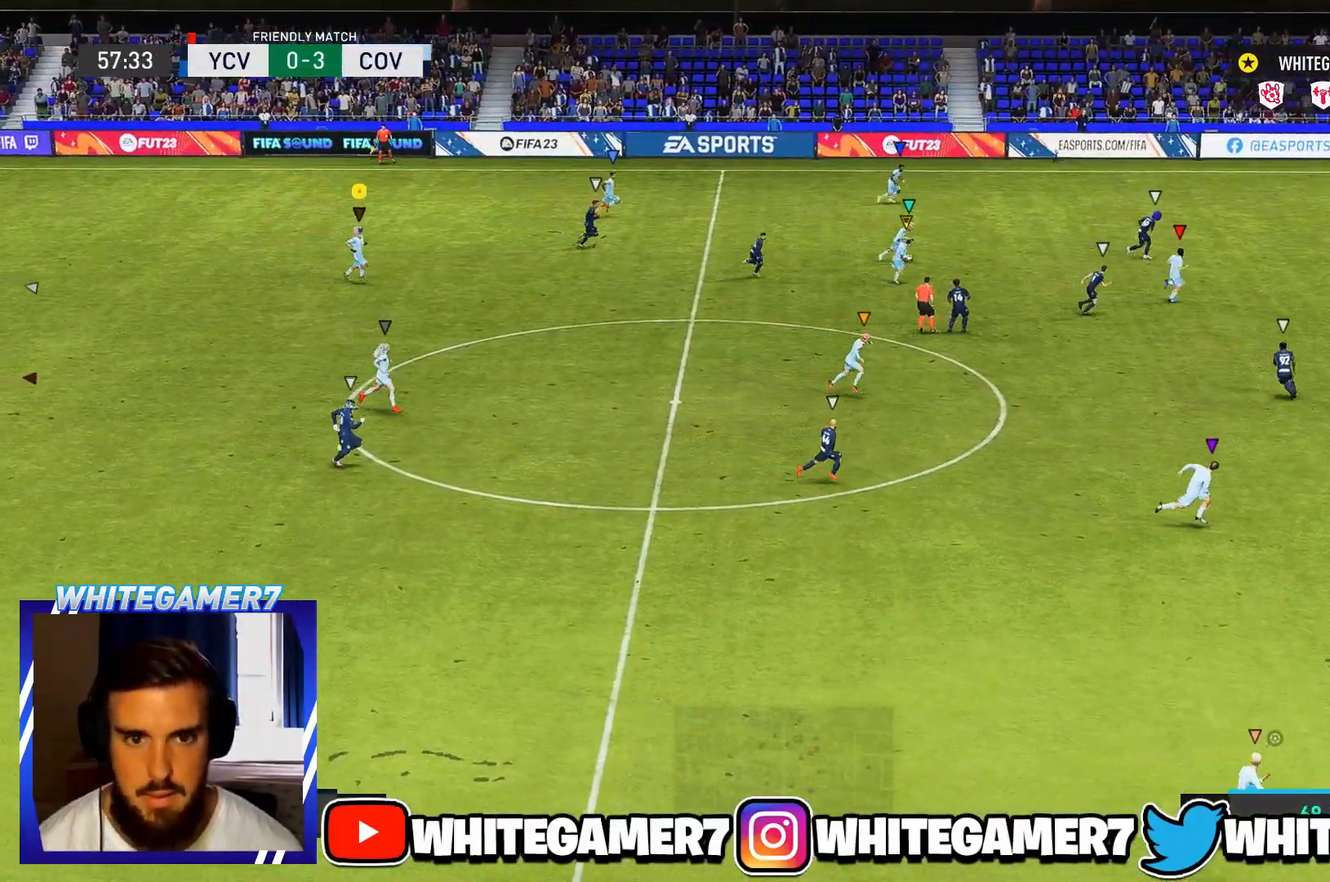
{"buttons": [], "left_stick": "right", "events": []}
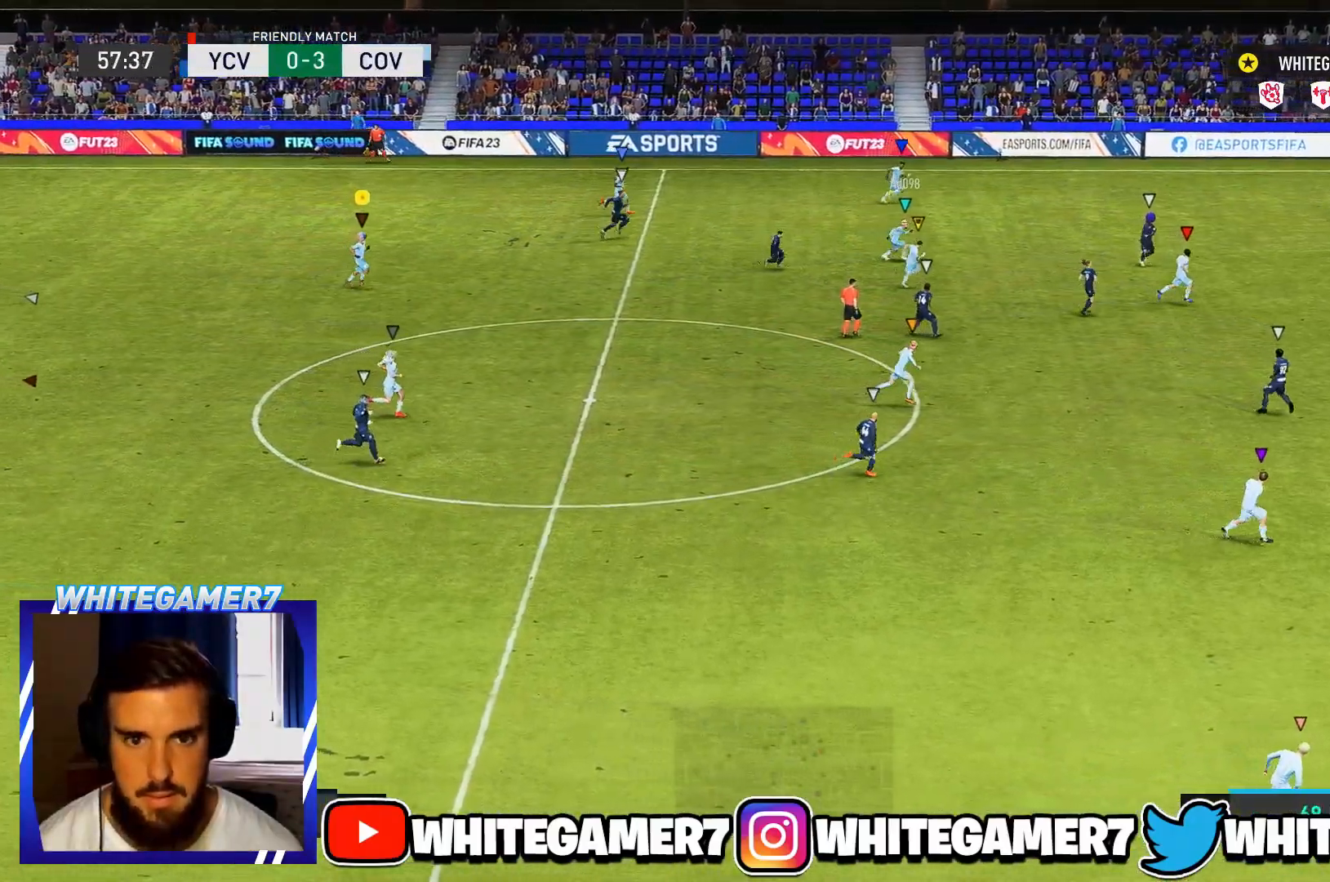
{"buttons": [], "left_stick": "right", "events": []}
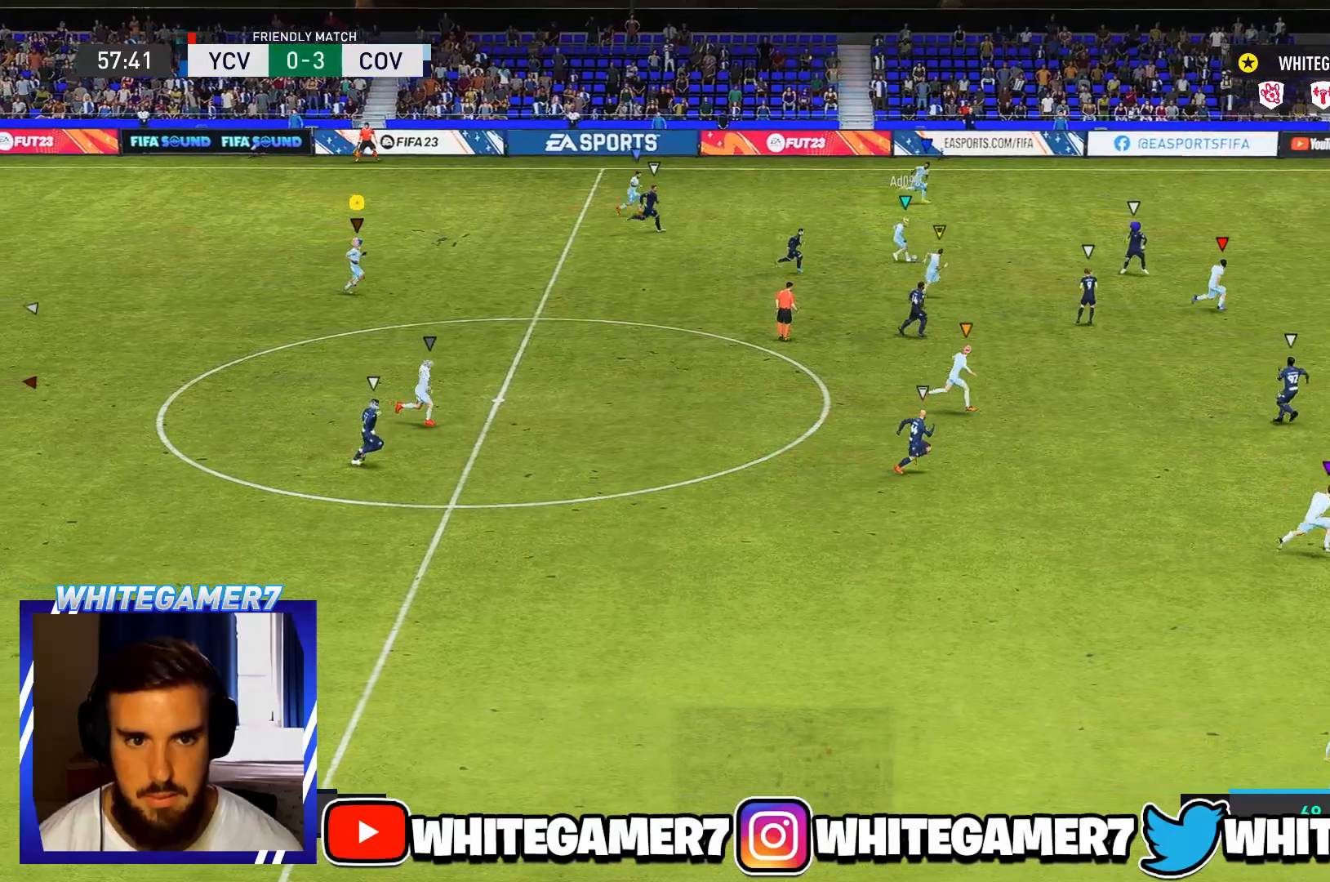
{"buttons": [], "left_stick": "right", "events": []}
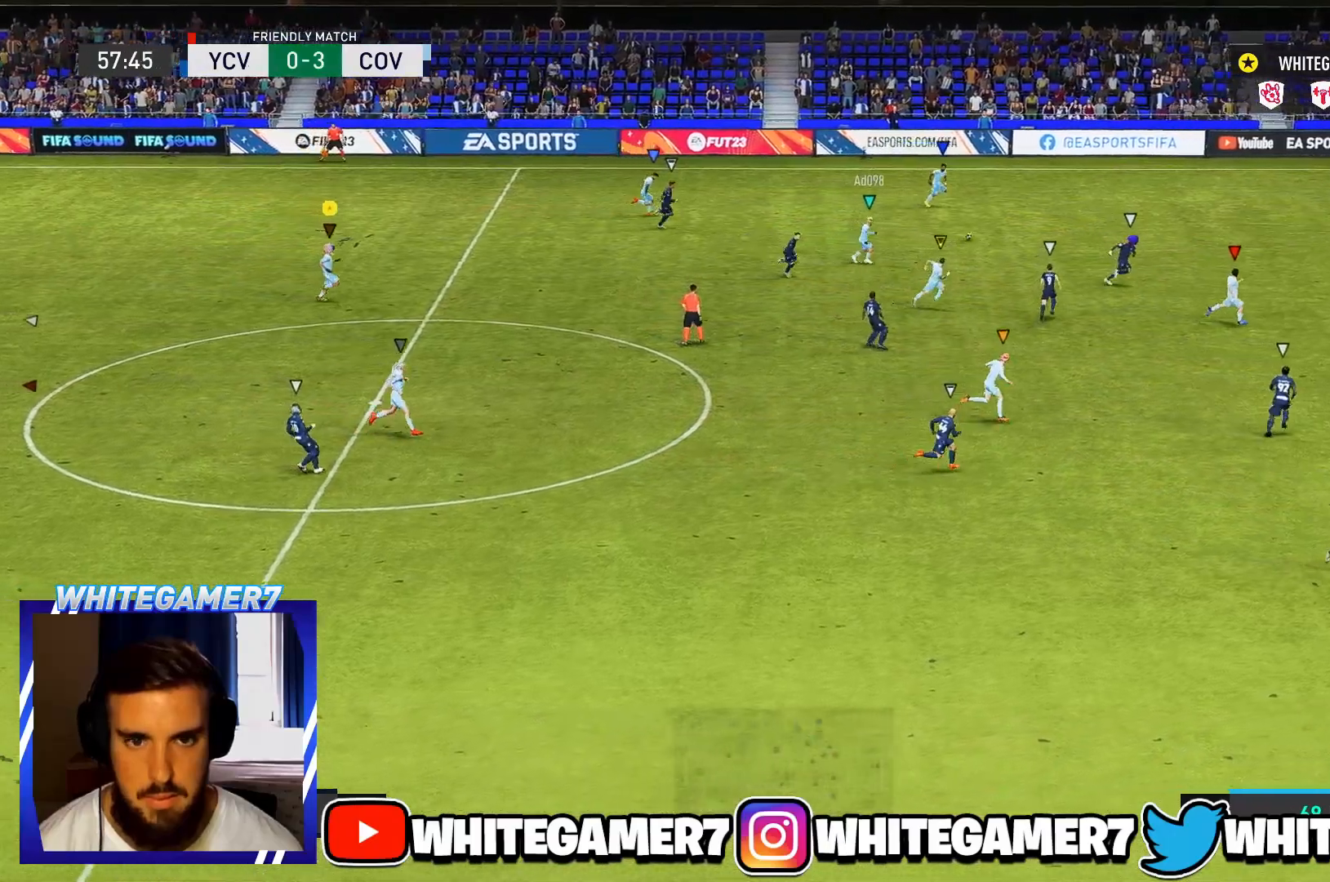
{"buttons": [], "left_stick": "right", "events": []}
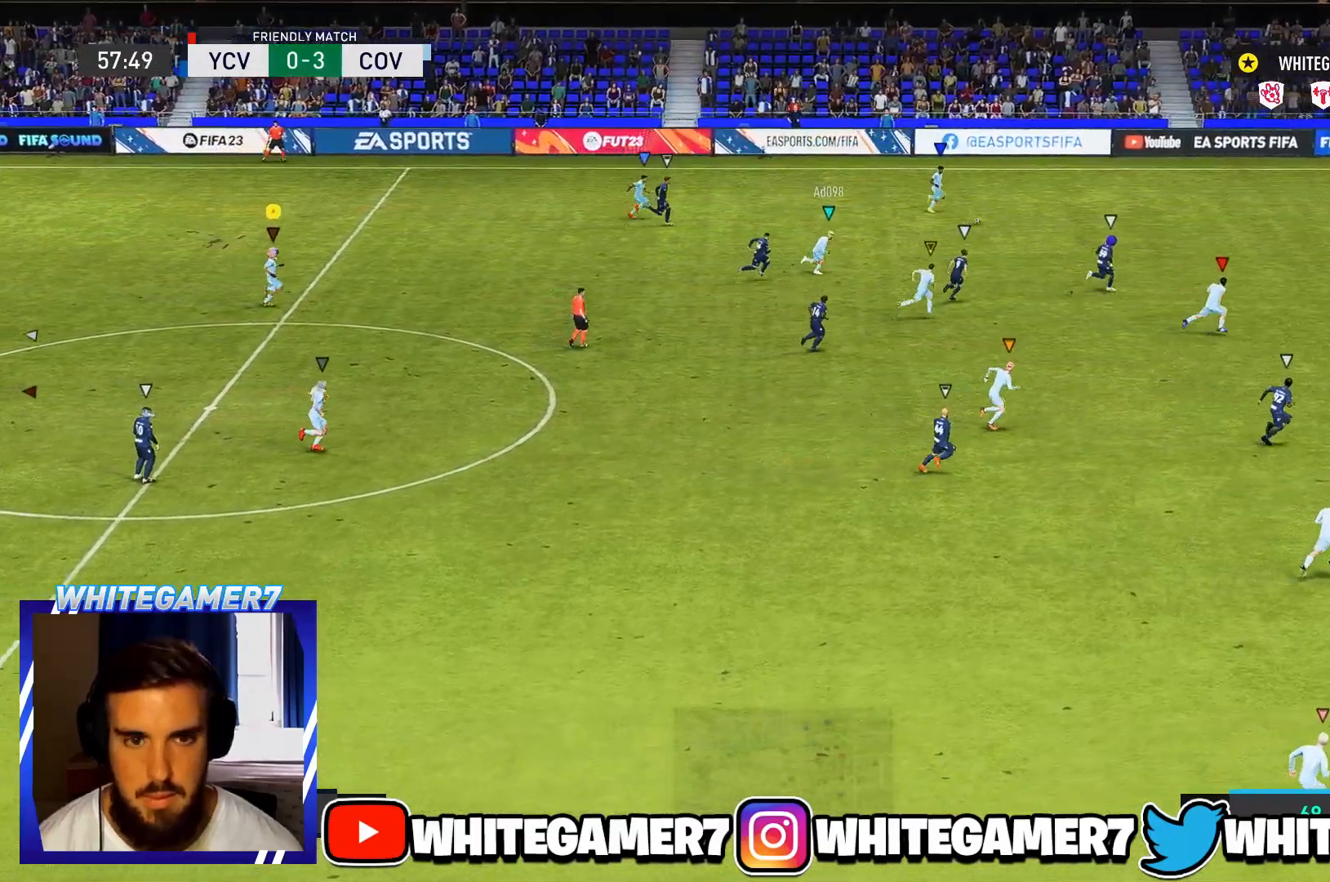
{"buttons": [], "left_stick": "right", "events": []}
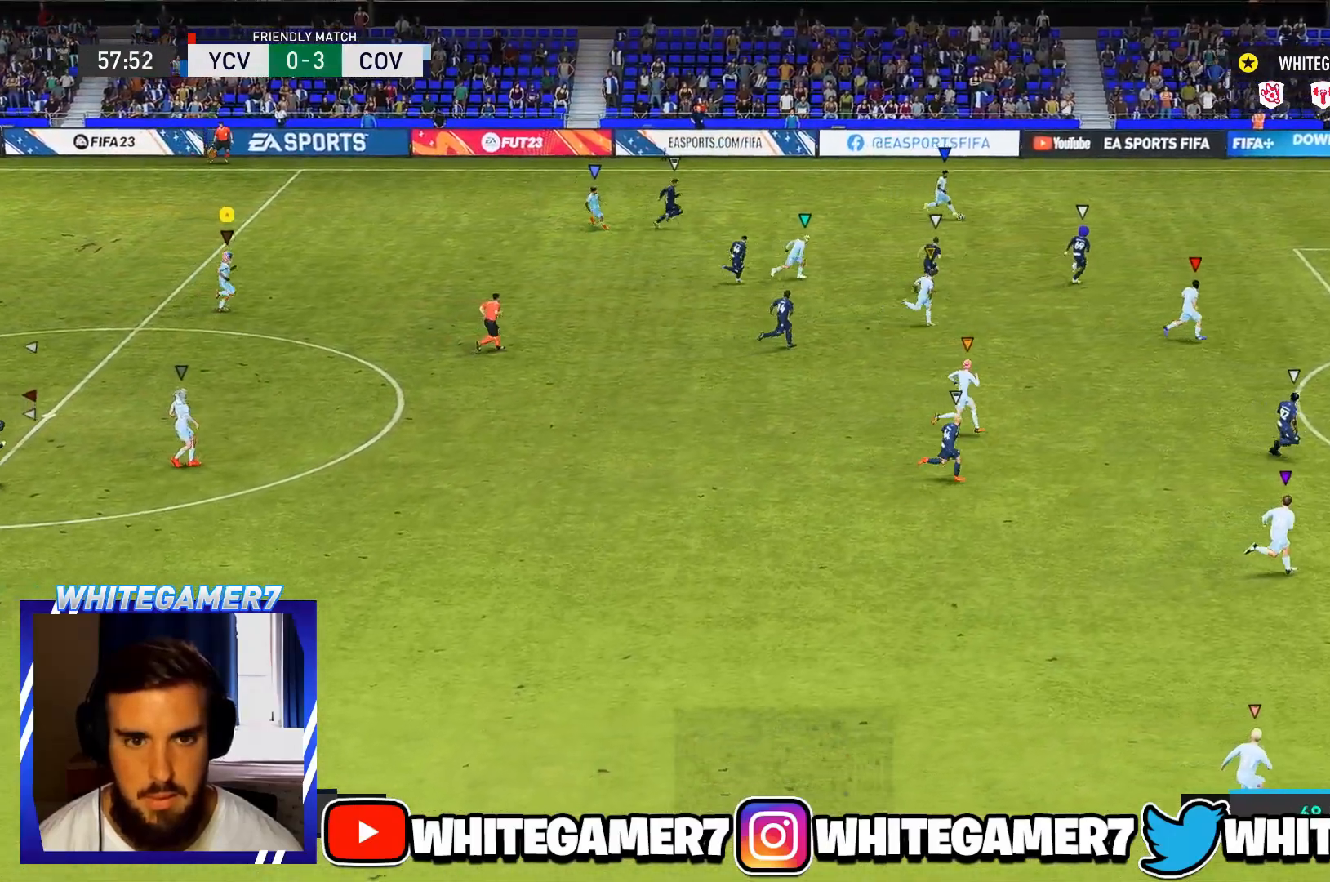
{"buttons": [], "left_stick": "right", "events": []}